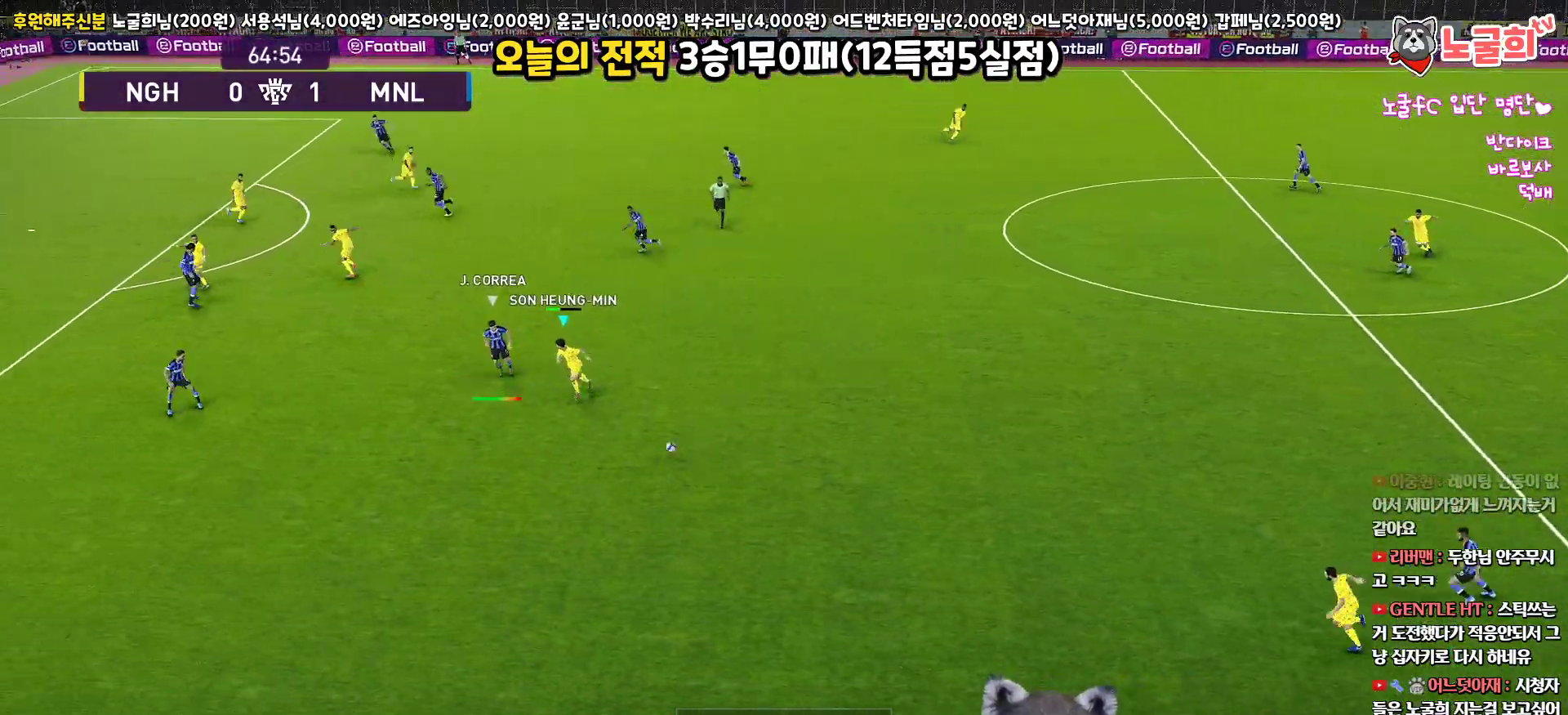
Gameplay with a controller (PlayStation layout); each line is a JSON object with the inputs held at the frame after it. "events" lists button and stick changes between this image and that frame as [ms after this image, input, new state], when the widget could be followed in between.
{"buttons": ["L3"], "left_stick": "down-right", "right_stick": "center", "events": [[133, "CROSS", "down"], [233, "CROSS", "up"], [333, "R2", "down"], [467, "R2", "up"]]}
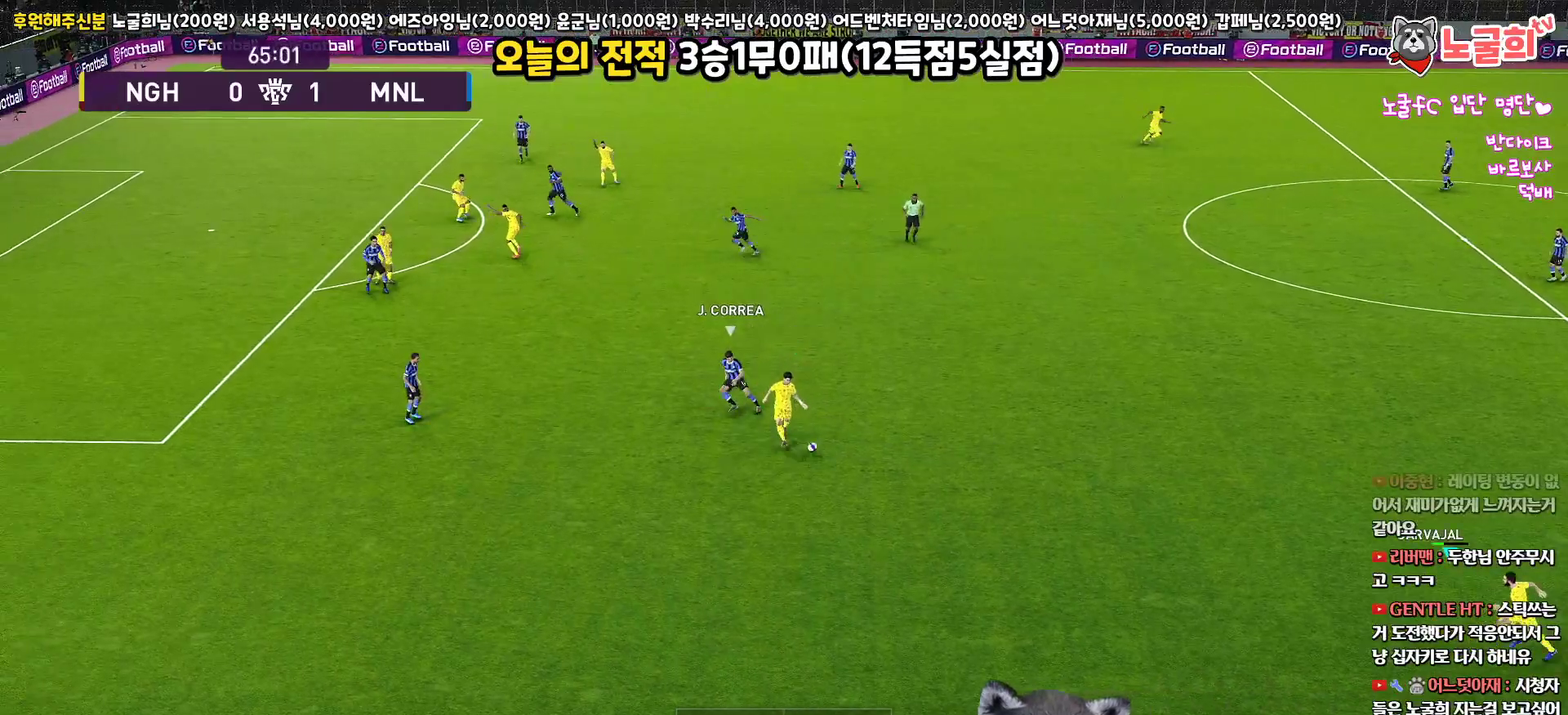
{"buttons": ["R1"], "left_stick": "left", "right_stick": "center", "events": [[217, "L3", "up"], [267, "left_stick", "left"], [317, "R1", "down"]]}
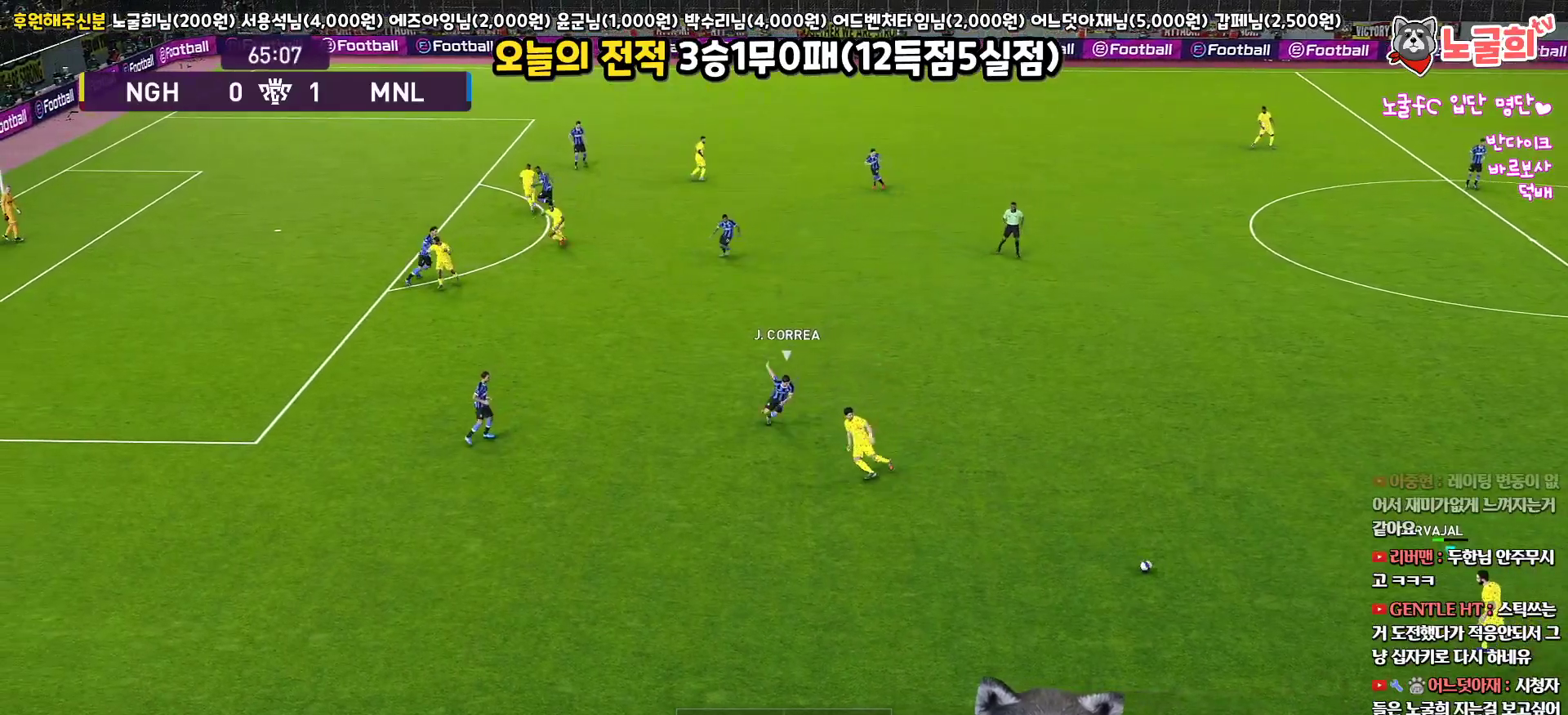
{"buttons": [], "left_stick": "left", "right_stick": "center", "events": [[100, "R1", "up"]]}
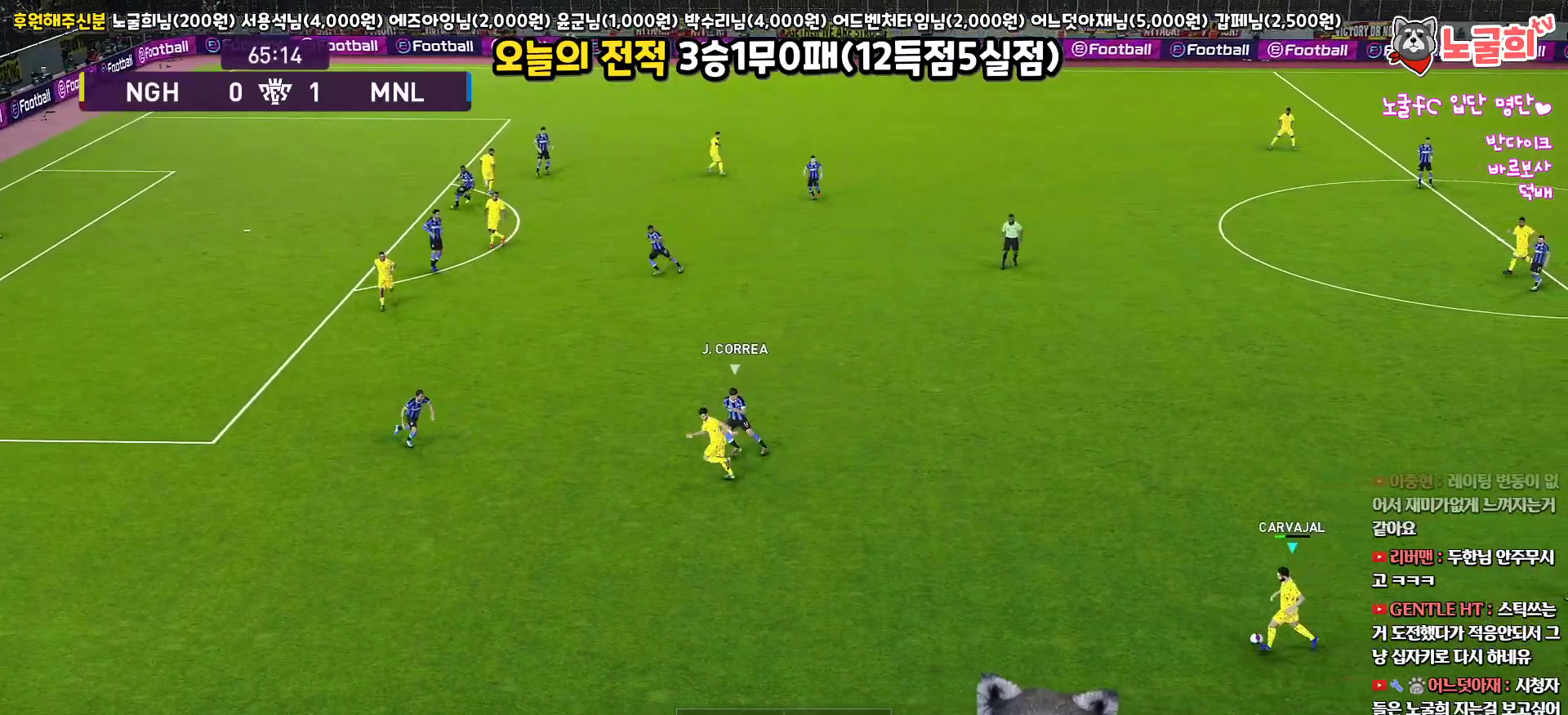
{"buttons": ["TRIANGLE"], "left_stick": "up", "right_stick": "center", "events": [[117, "left_stick", "up"], [500, "TRIANGLE", "down"]]}
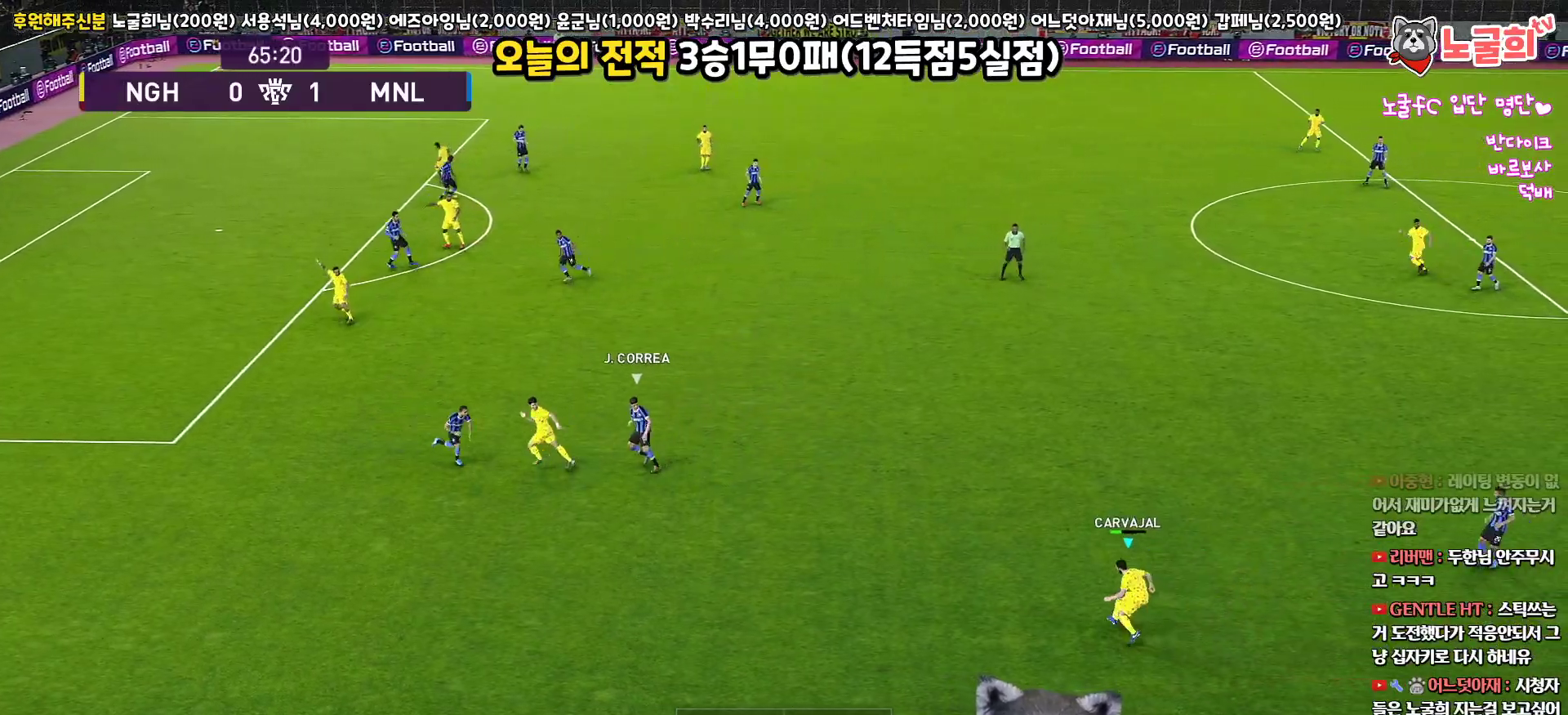
{"buttons": [], "left_stick": "up", "right_stick": "center", "events": [[133, "TRIANGLE", "up"]]}
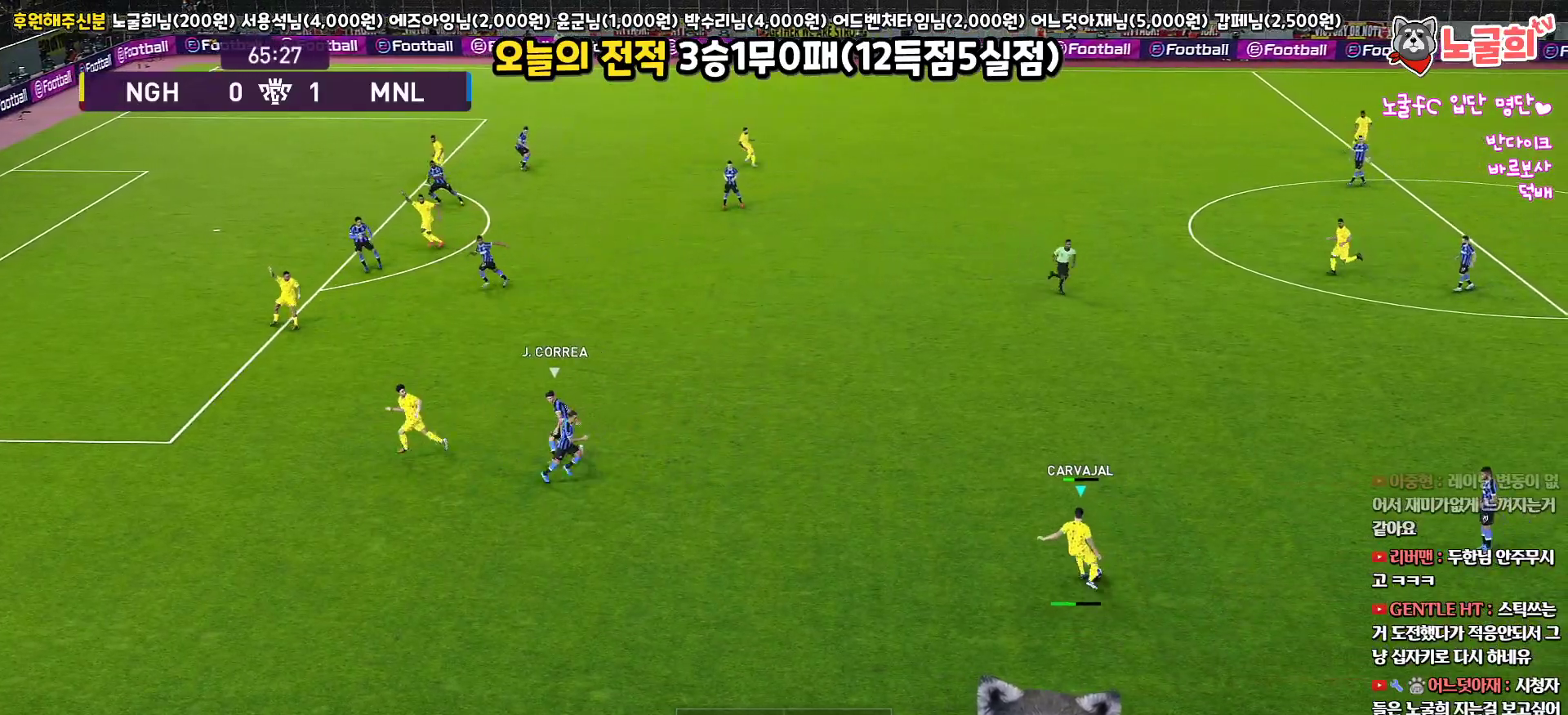
{"buttons": [], "left_stick": "up-left", "right_stick": "center", "events": [[67, "left_stick", "center"], [317, "left_stick", "down-left"], [450, "left_stick", "up-left"]]}
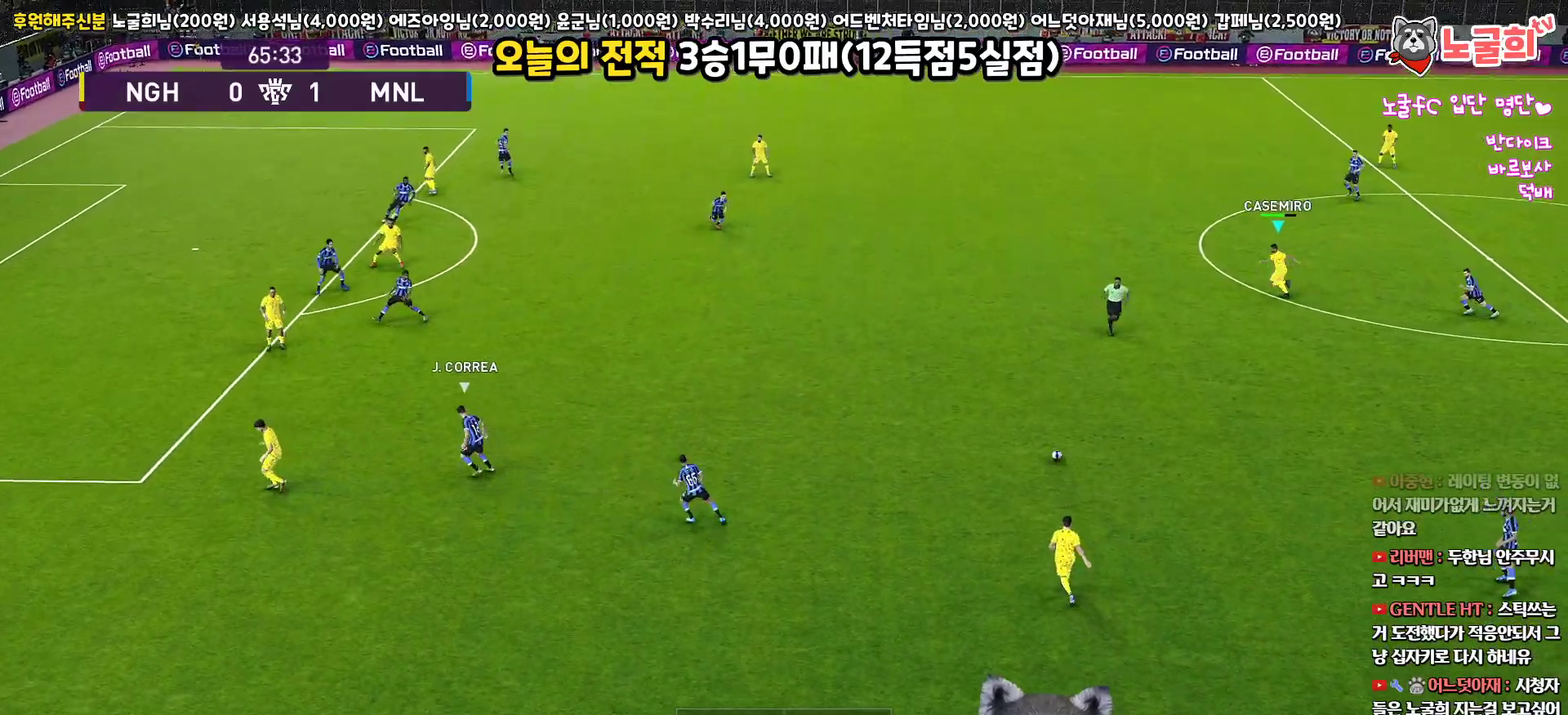
{"buttons": [], "left_stick": "up-left", "right_stick": "center", "events": []}
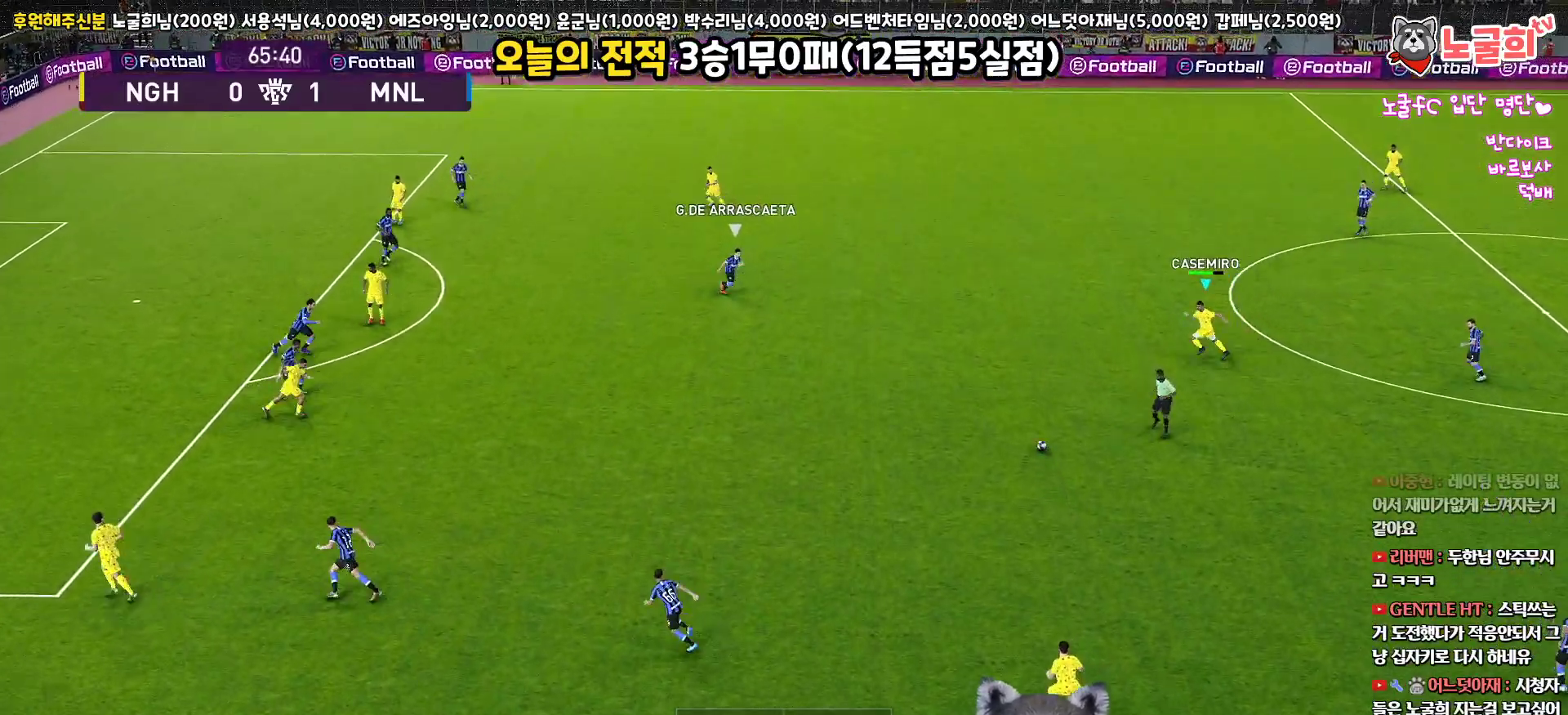
{"buttons": ["L3"], "left_stick": "up-left", "right_stick": "center", "events": [[333, "CROSS", "down"], [350, "L3", "down"], [500, "CROSS", "up"]]}
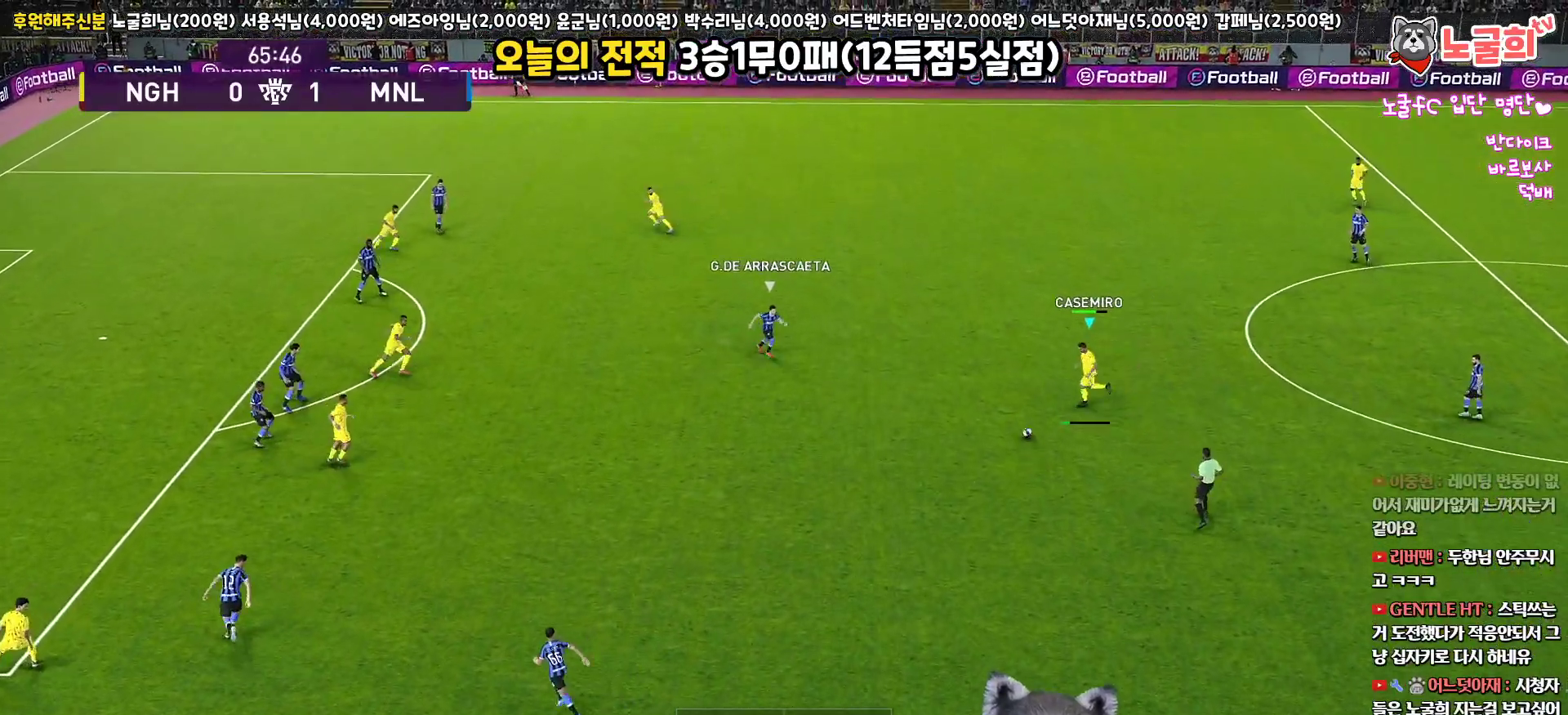
{"buttons": [], "left_stick": "up-left", "right_stick": "center", "events": [[433, "L3", "up"]]}
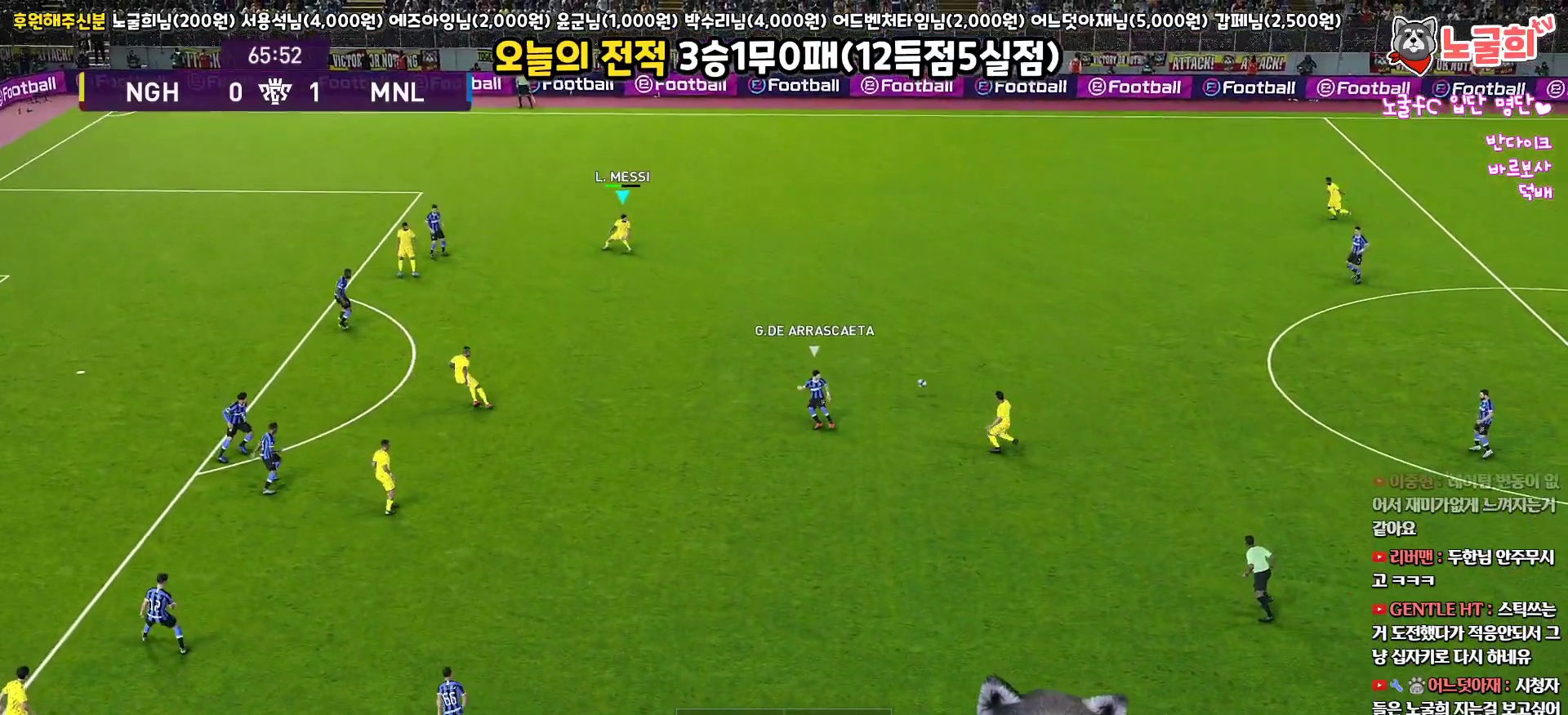
{"buttons": [], "left_stick": "down-left", "right_stick": "center", "events": [[50, "left_stick", "center"], [133, "left_stick", "down"], [417, "left_stick", "down-left"]]}
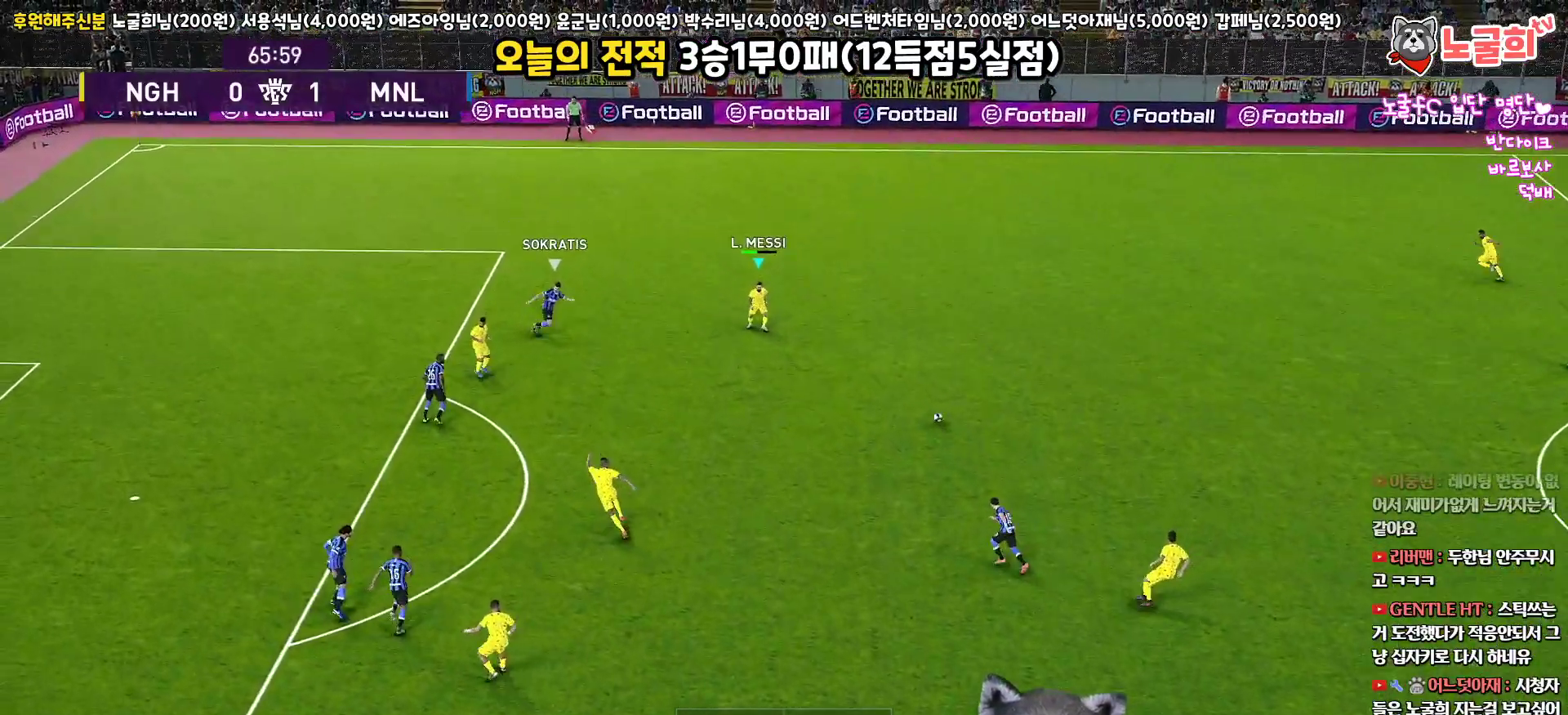
{"buttons": ["L1", "L3"], "left_stick": "down", "right_stick": "center", "events": [[233, "L1", "down"], [233, "L3", "down"], [233, "left_stick", "down"], [267, "CROSS", "down"], [383, "CROSS", "up"]]}
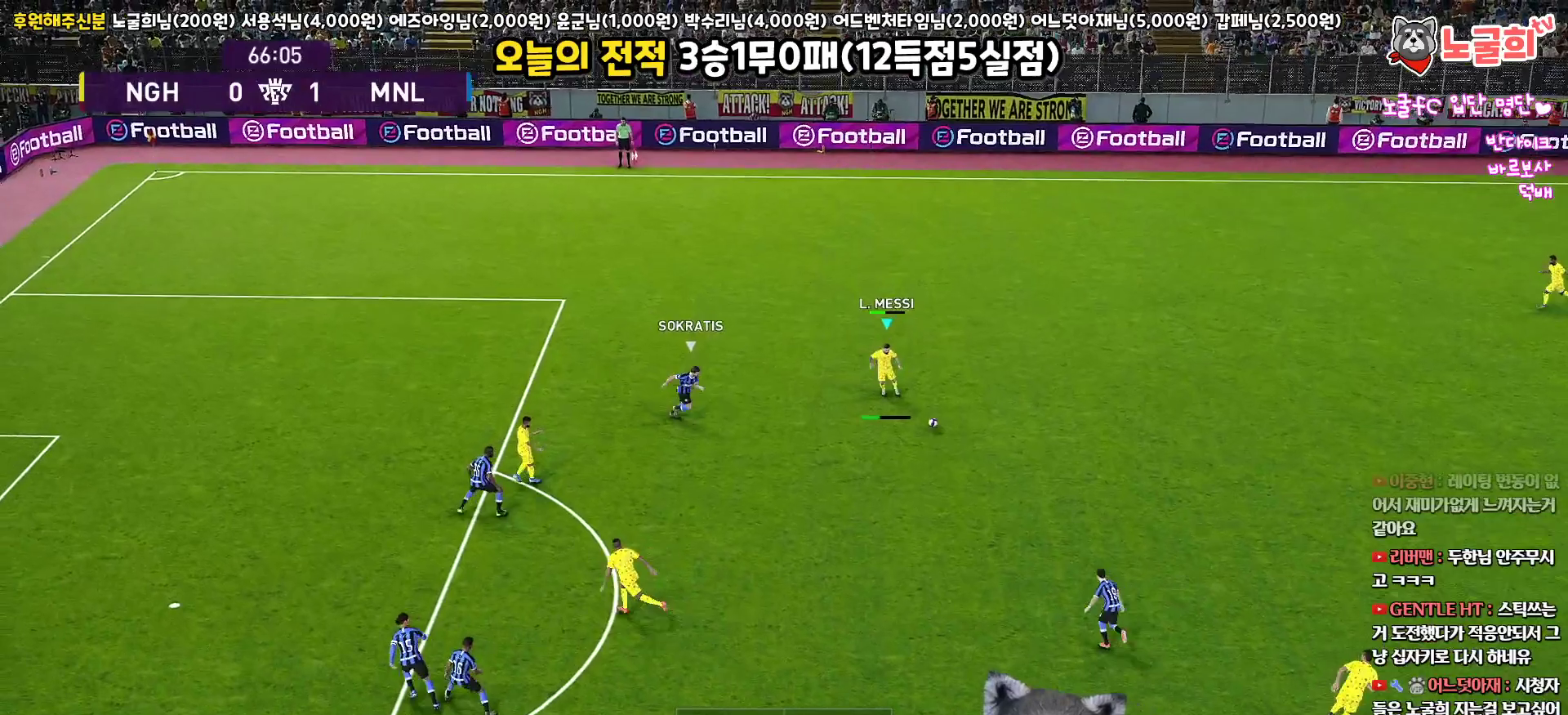
{"buttons": ["R1"], "left_stick": "up-right", "right_stick": "center", "events": [[450, "L1", "up"], [450, "L3", "up"], [467, "R1", "down"], [483, "left_stick", "up-right"]]}
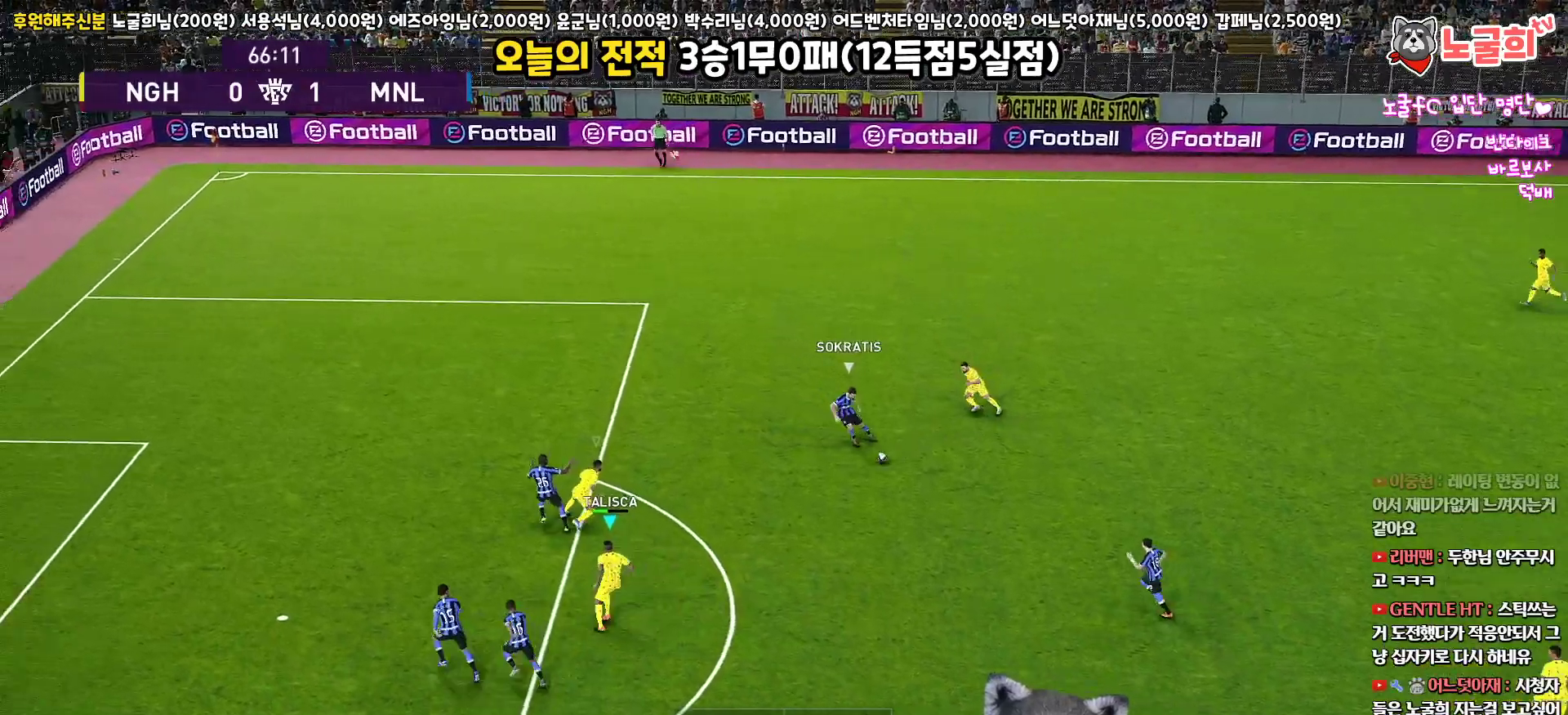
{"buttons": [], "left_stick": "up-right", "right_stick": "center", "events": [[150, "L3", "down"], [200, "R1", "up"], [217, "left_stick", "right"], [333, "L3", "up"], [400, "left_stick", "up-right"]]}
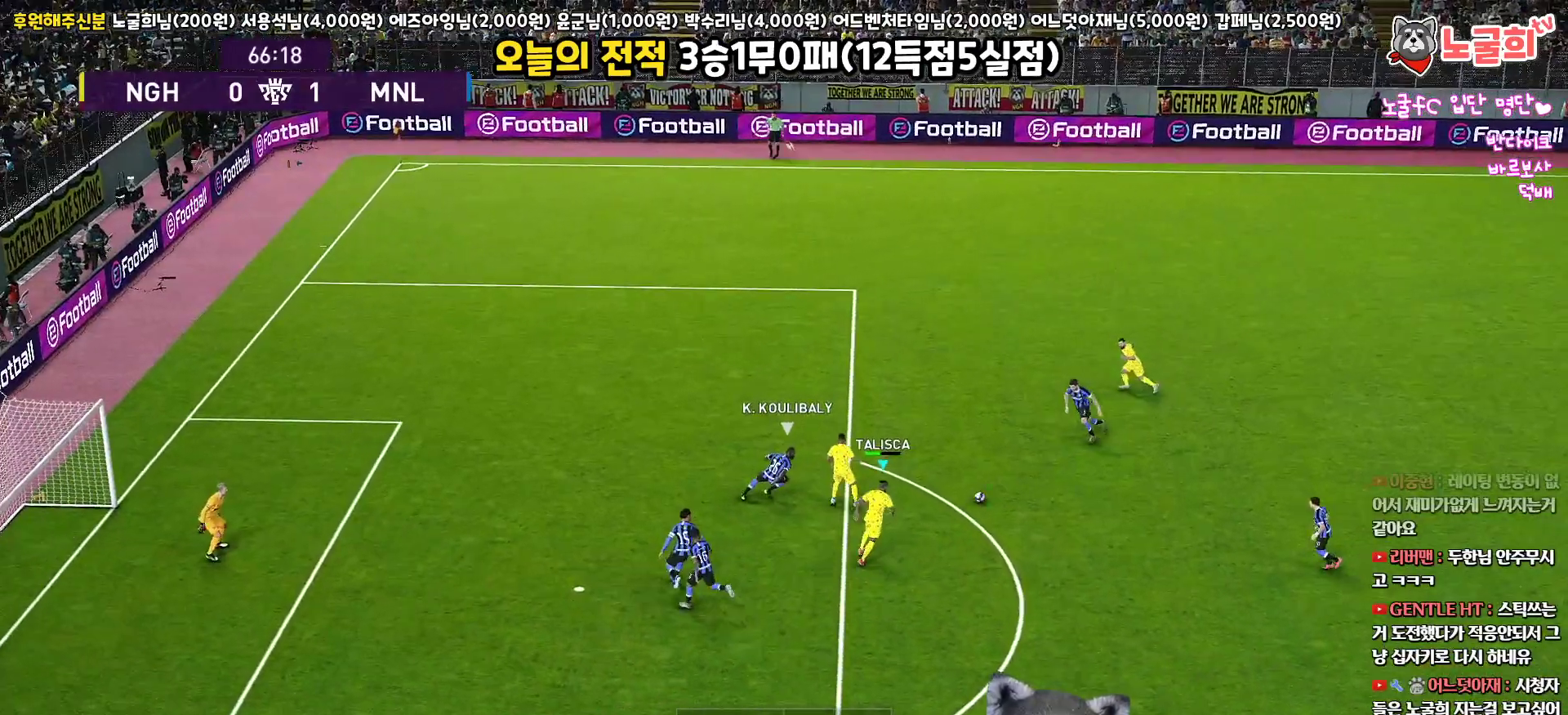
{"buttons": ["L3"], "left_stick": "up", "right_stick": "center", "events": [[183, "left_stick", "up"], [200, "TRIANGLE", "down"], [217, "L3", "down"], [317, "TRIANGLE", "up"]]}
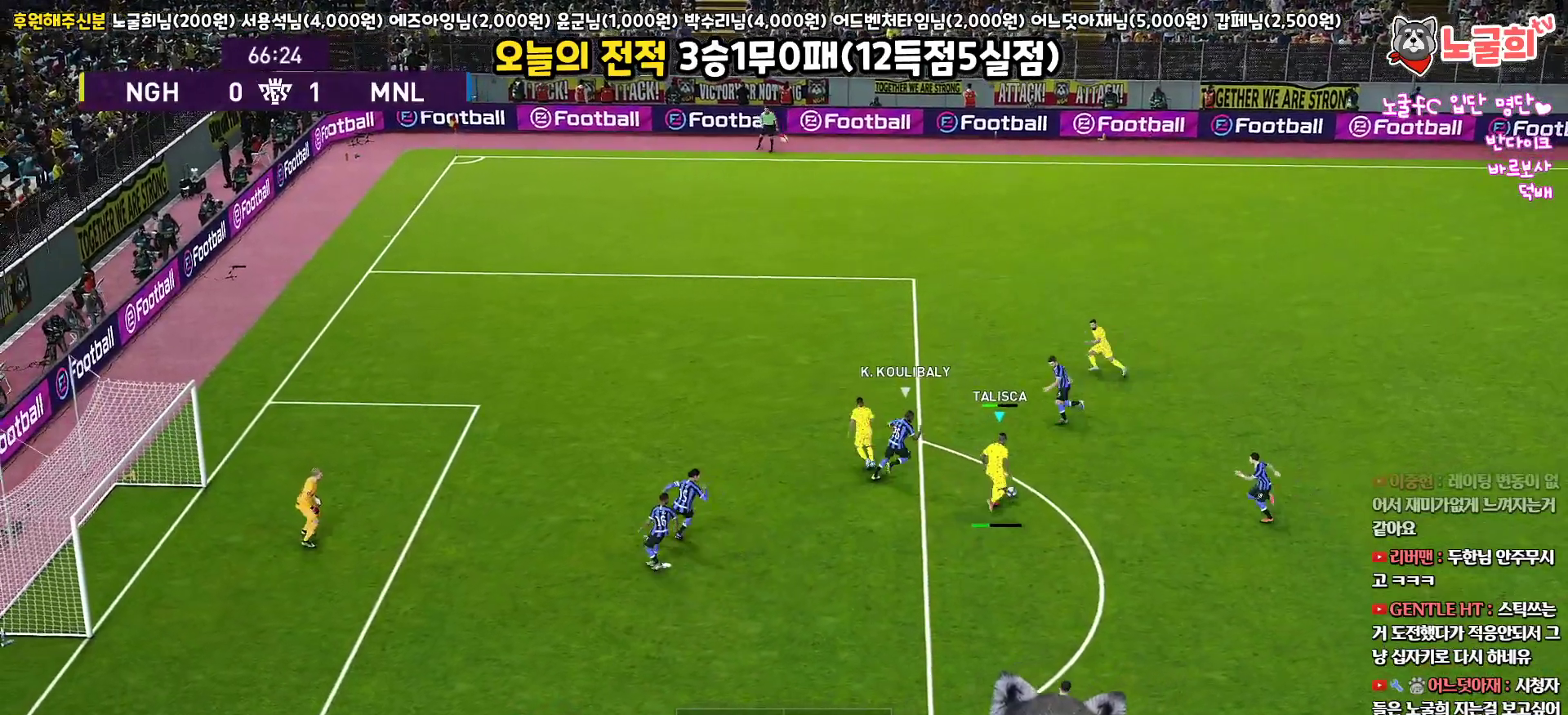
{"buttons": ["R2"], "left_stick": "up-left", "right_stick": "center", "events": [[367, "R2", "down"], [383, "L3", "up"], [383, "left_stick", "up-left"]]}
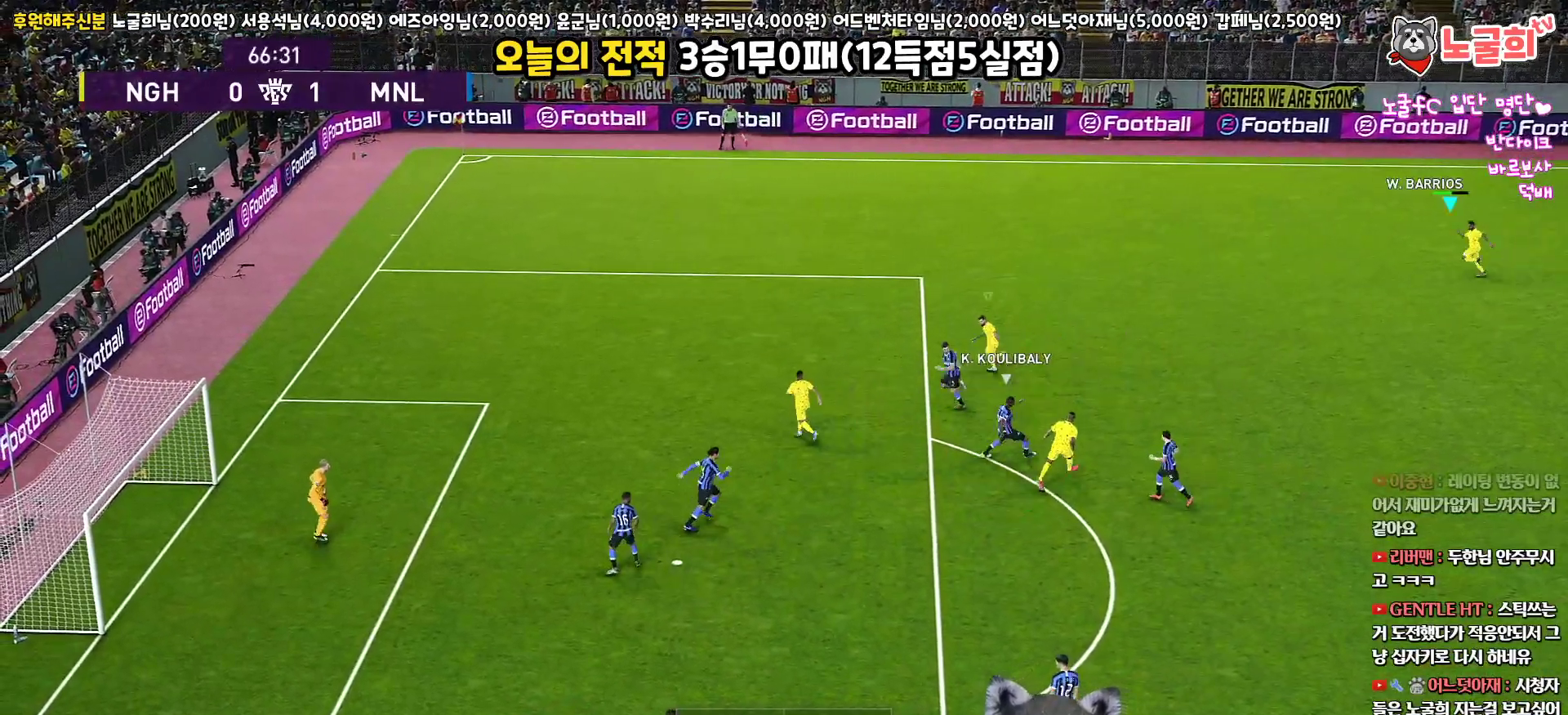
{"buttons": ["R1"], "left_stick": "left", "right_stick": "center", "events": [[83, "R1", "down"], [100, "R2", "up"], [133, "L3", "down"], [150, "left_stick", "left"], [217, "L3", "up"]]}
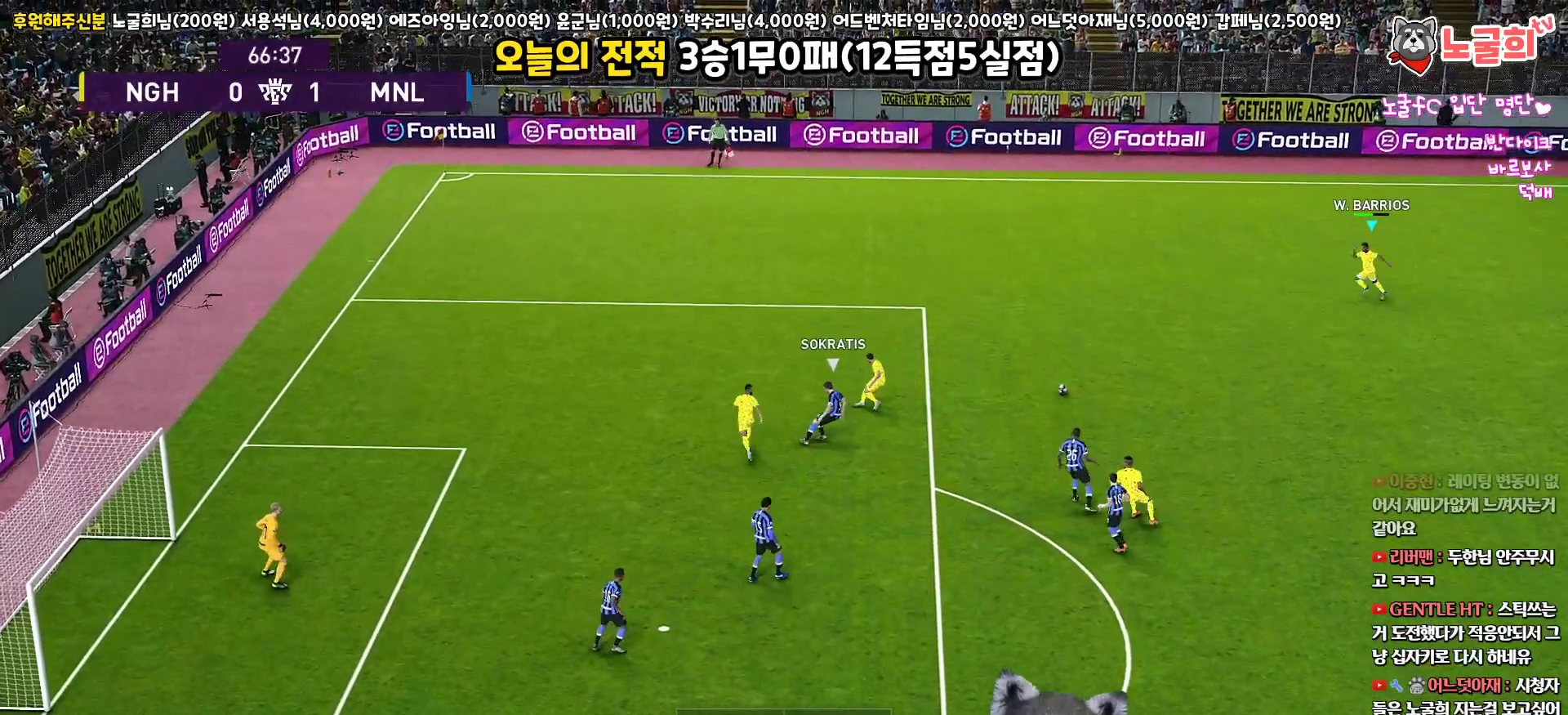
{"buttons": ["L3"], "left_stick": "down-left", "right_stick": "center", "events": [[333, "left_stick", "down-left"], [350, "L3", "down"], [417, "R1", "up"]]}
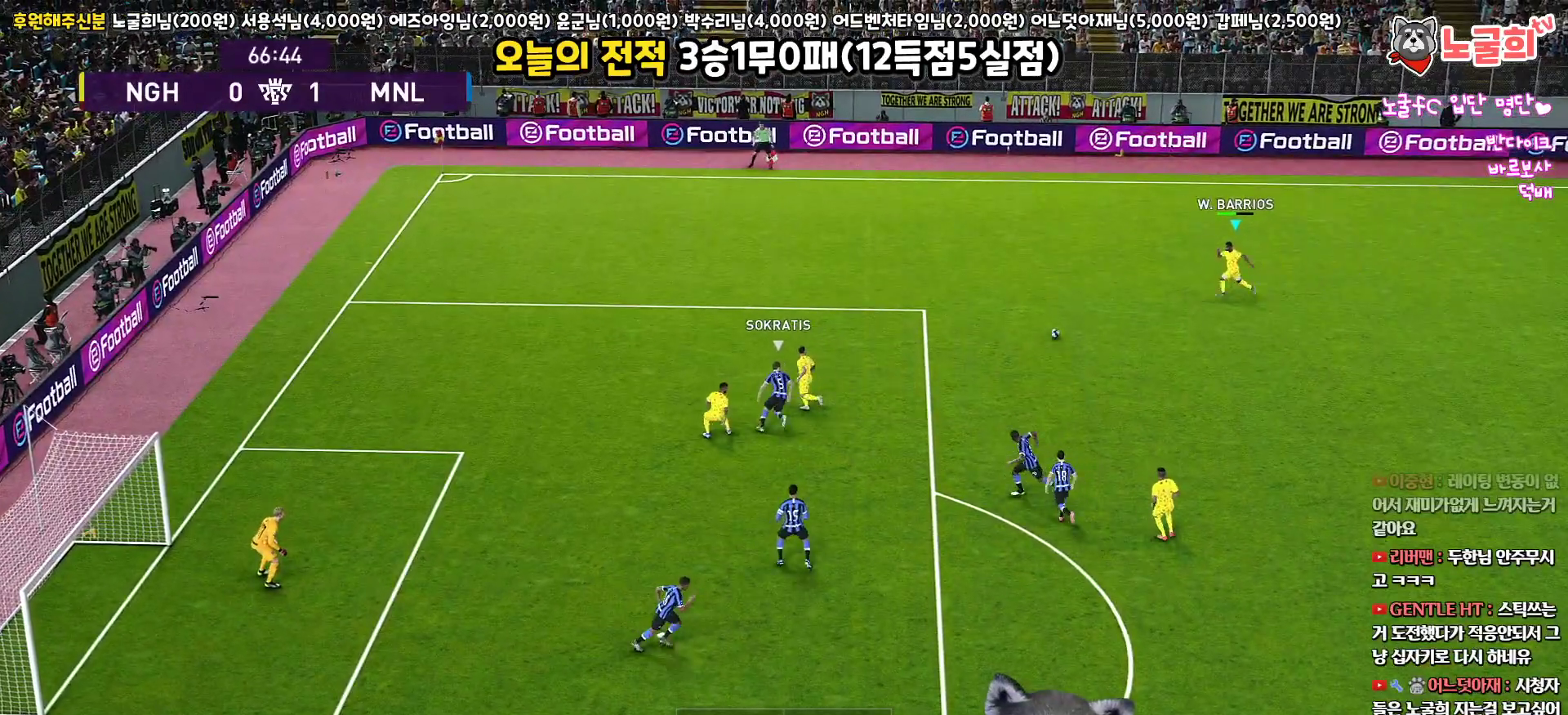
{"buttons": ["L3"], "left_stick": "down-left", "right_stick": "center", "events": []}
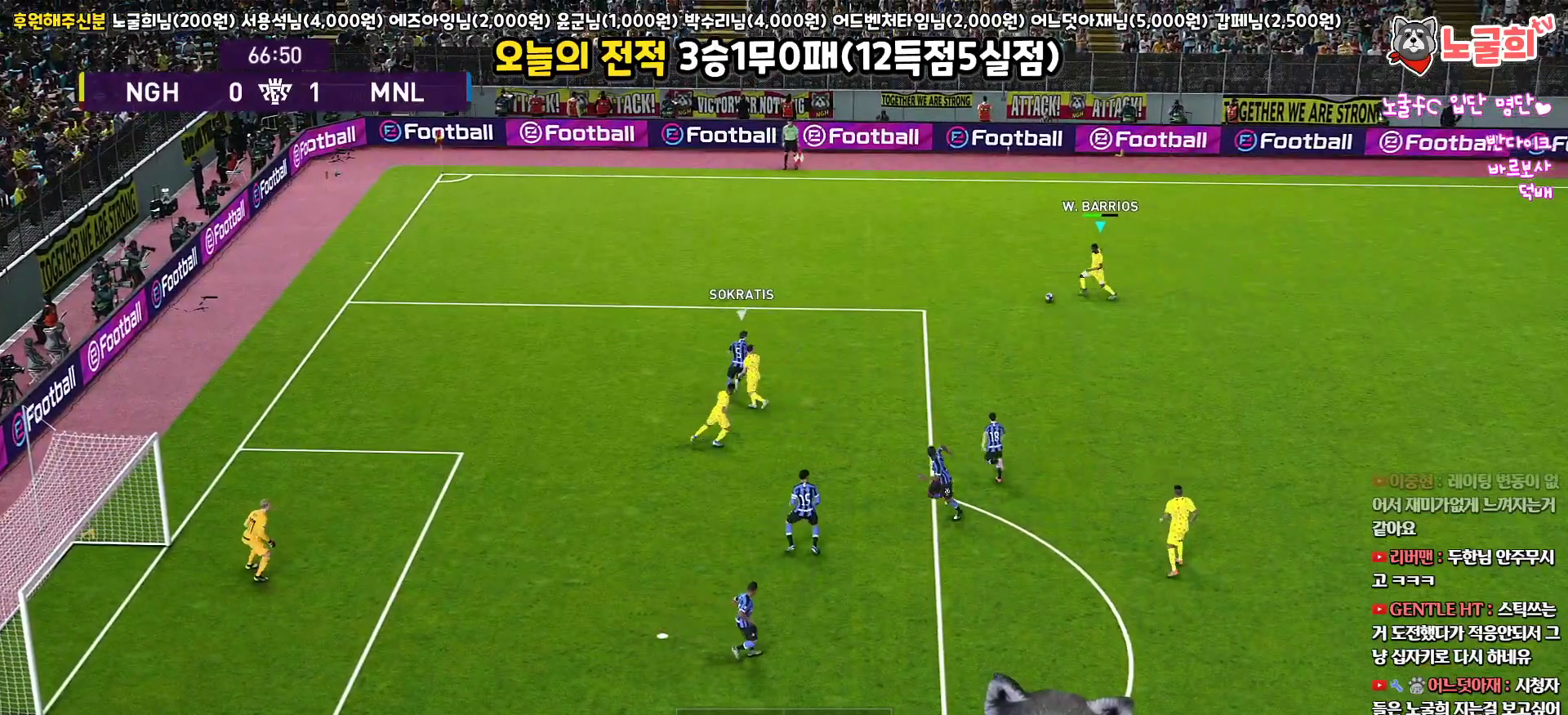
{"buttons": ["L3"], "left_stick": "down", "right_stick": "center", "events": [[83, "left_stick", "down"], [117, "CROSS", "down"], [217, "CROSS", "up"]]}
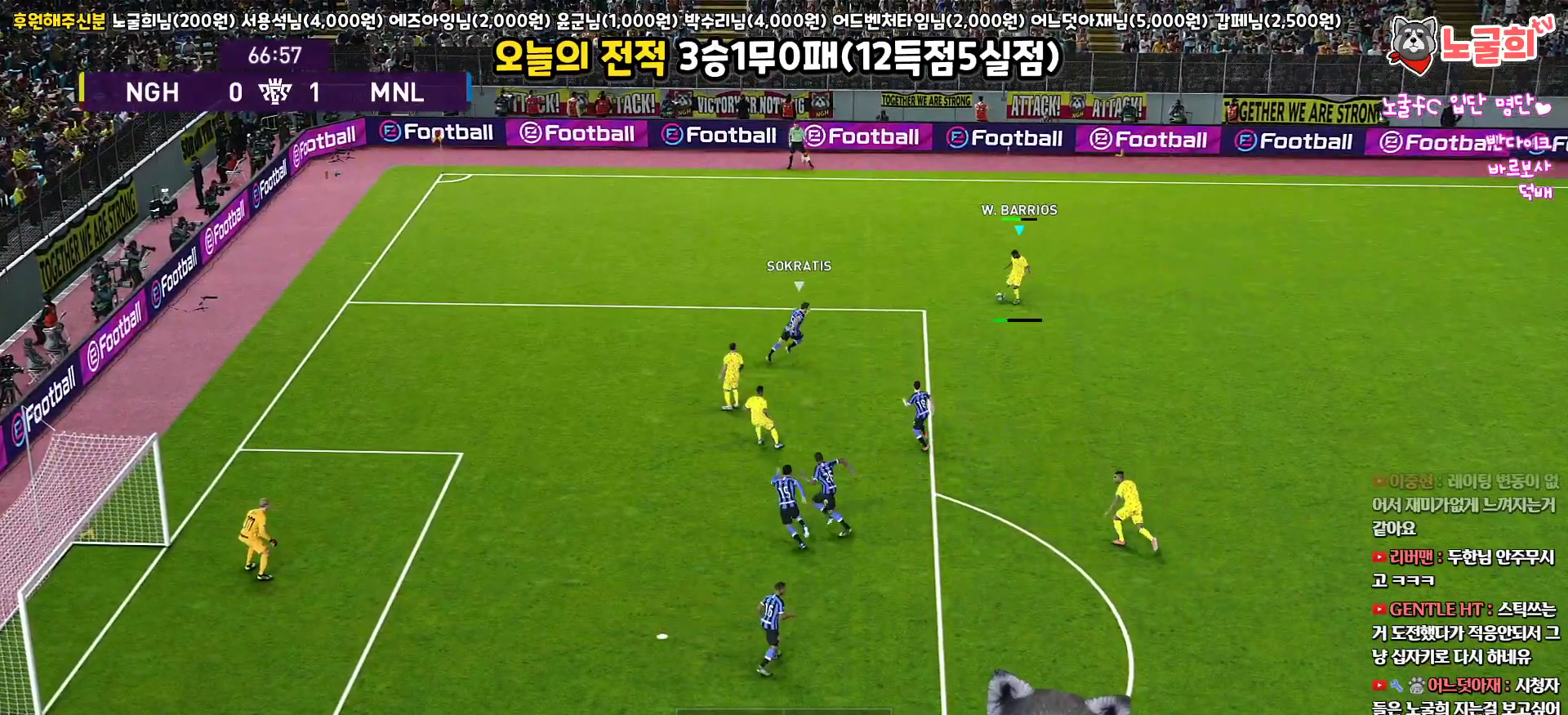
{"buttons": [], "left_stick": "down", "right_stick": "center", "events": [[317, "L3", "up"]]}
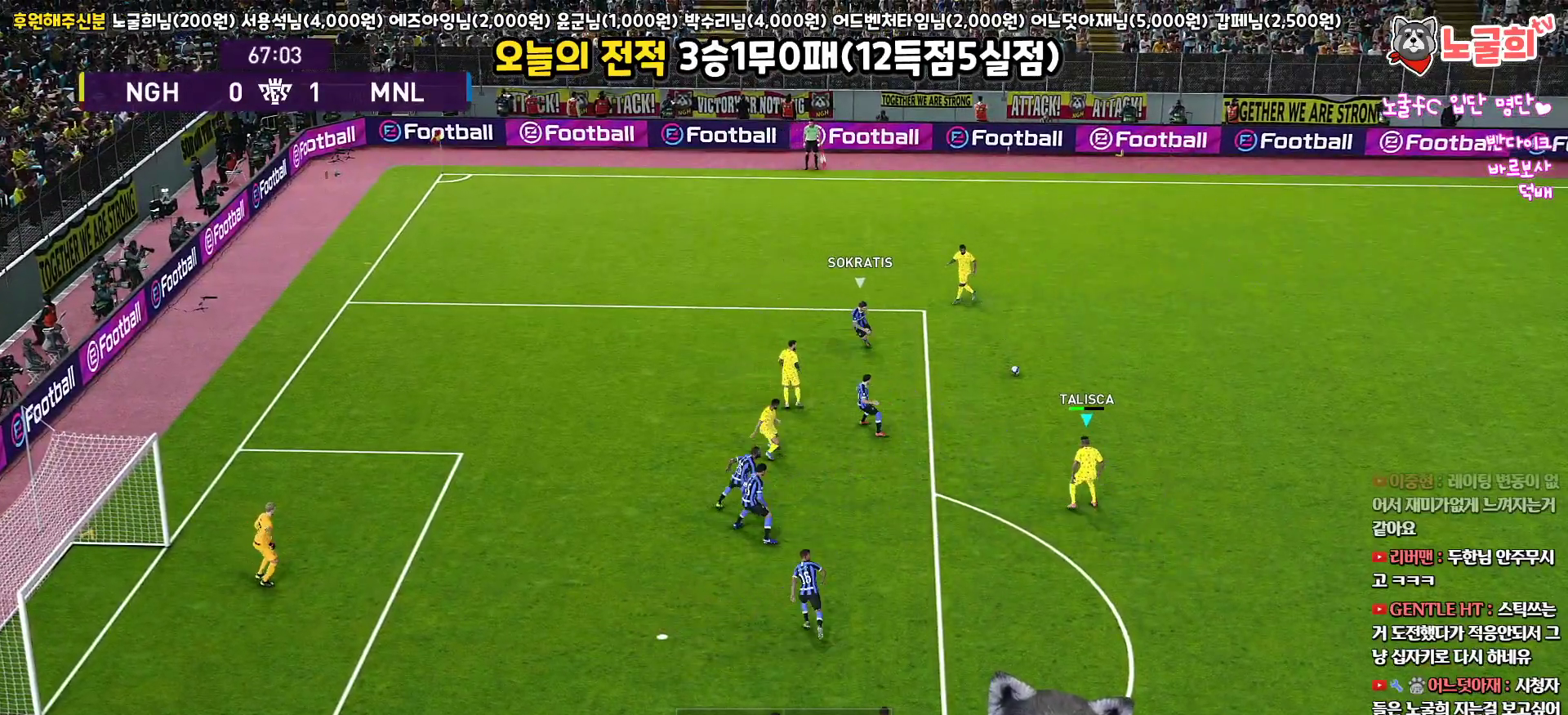
{"buttons": ["R2"], "left_stick": "center", "right_stick": "center", "events": [[133, "R2", "down"], [133, "left_stick", "center"]]}
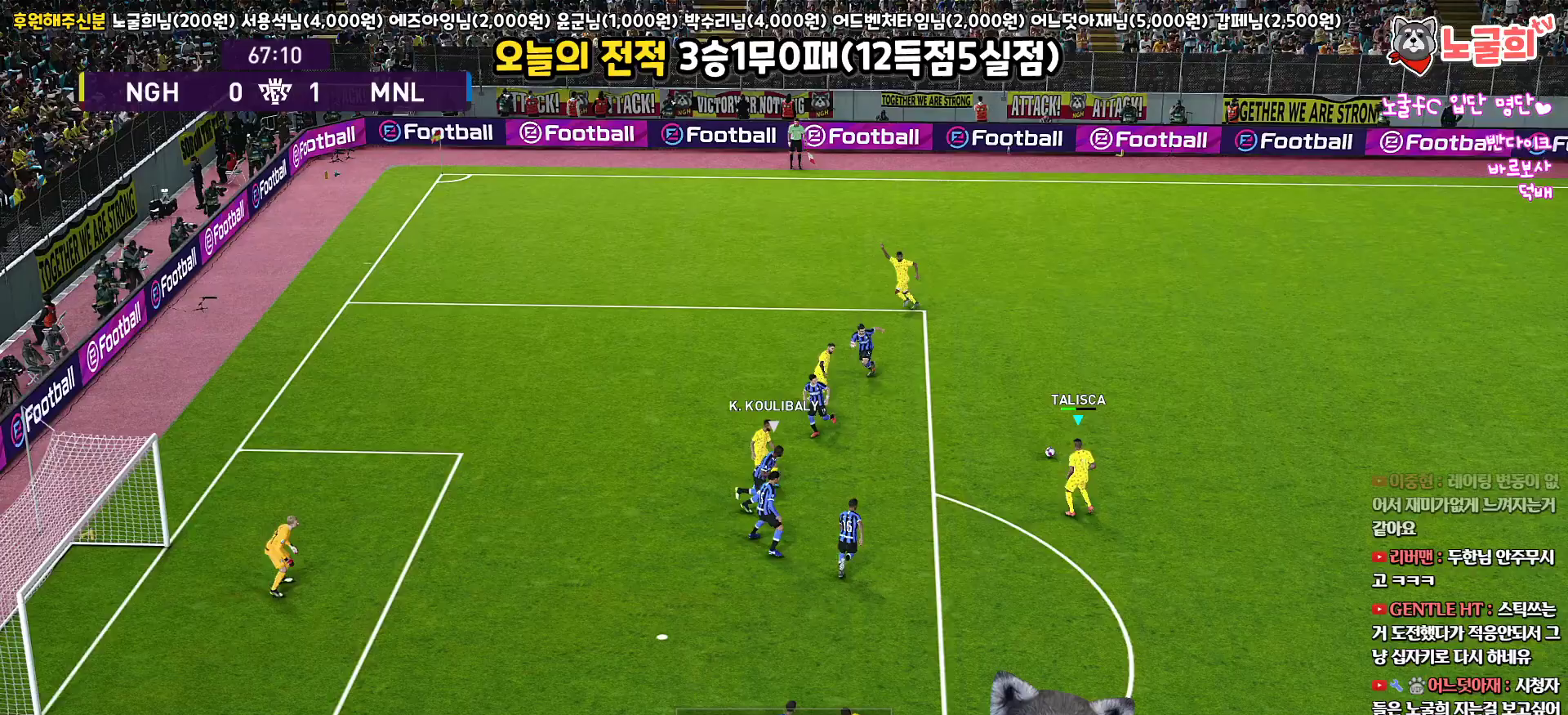
{"buttons": ["R2", "L3"], "left_stick": "down", "right_stick": "center", "events": [[317, "left_stick", "down-left"], [433, "L3", "down"], [433, "left_stick", "down"]]}
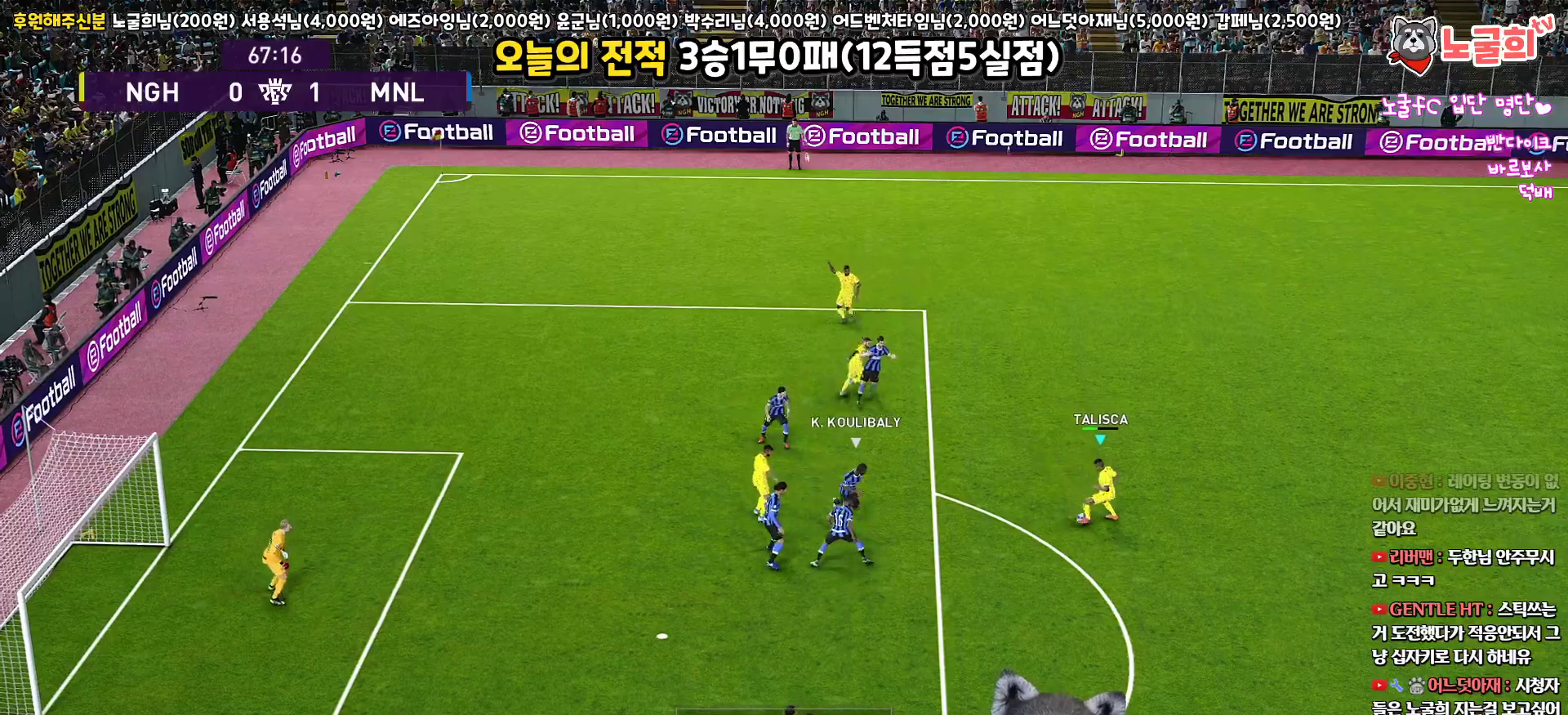
{"buttons": ["L3"], "left_stick": "down", "right_stick": "center", "events": [[33, "R2", "up"], [117, "SQUARE", "down"], [250, "SQUARE", "up"]]}
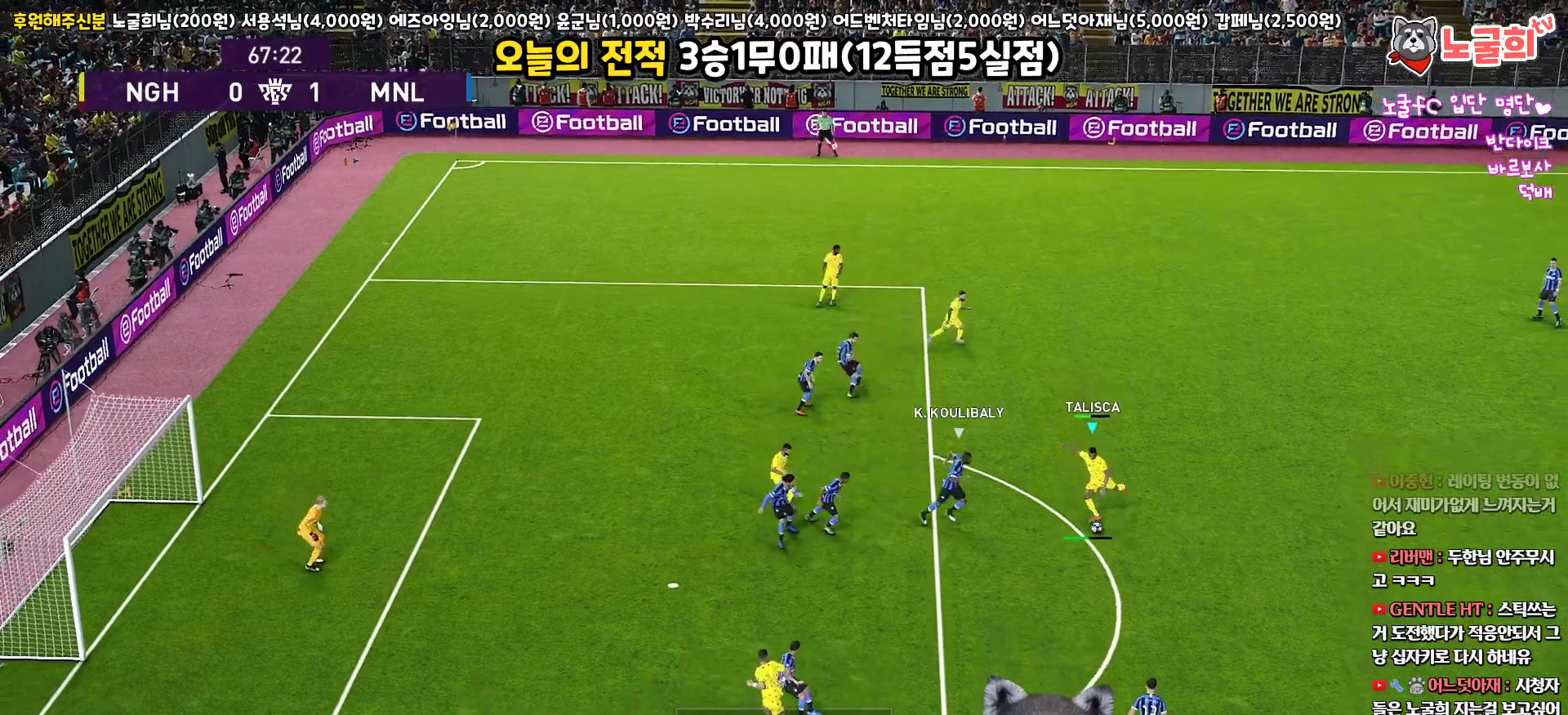
{"buttons": ["L3"], "left_stick": "down", "right_stick": "center", "events": []}
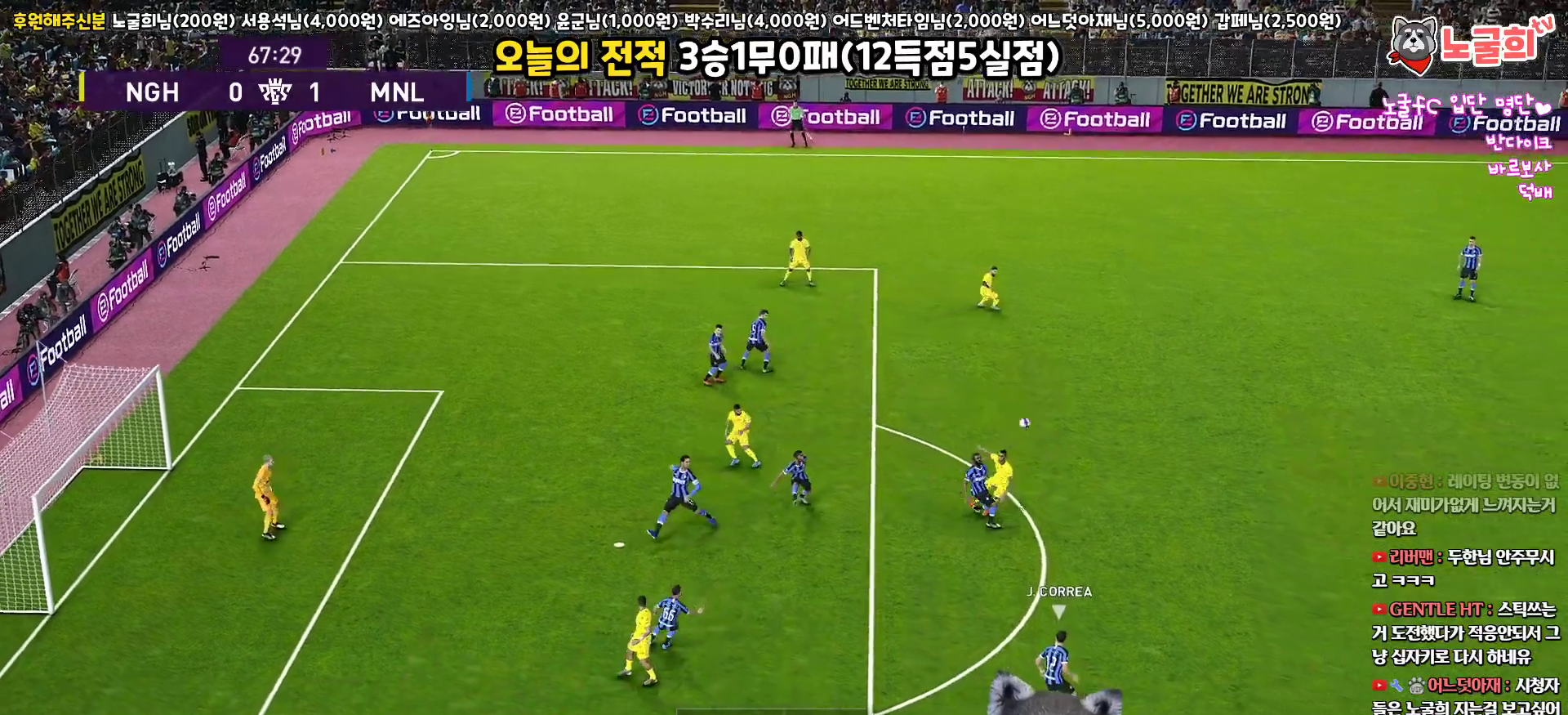
{"buttons": [], "left_stick": "down-right", "right_stick": "center", "events": [[233, "L3", "up"], [300, "left_stick", "center"], [400, "left_stick", "down-right"]]}
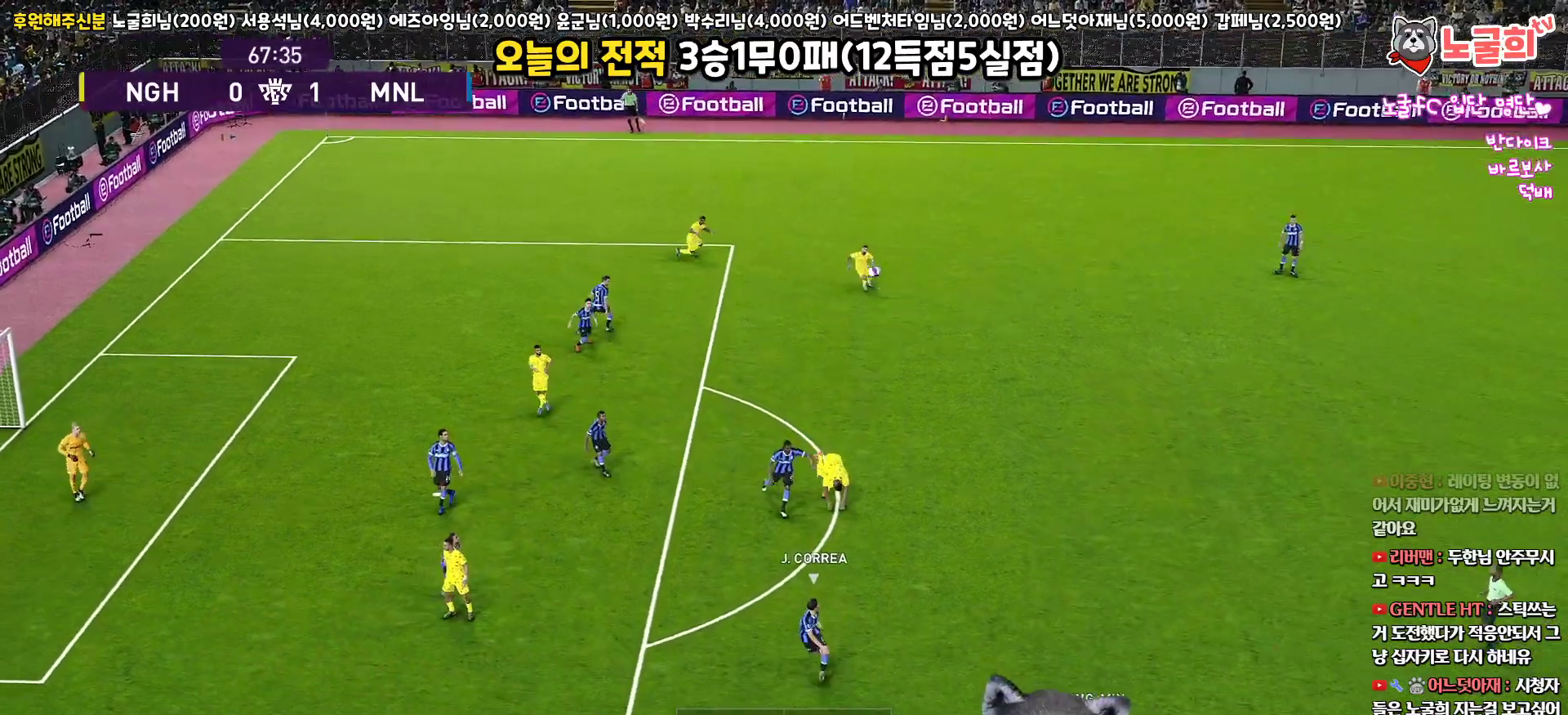
{"buttons": [], "left_stick": "down", "right_stick": "center", "events": [[417, "left_stick", "down"]]}
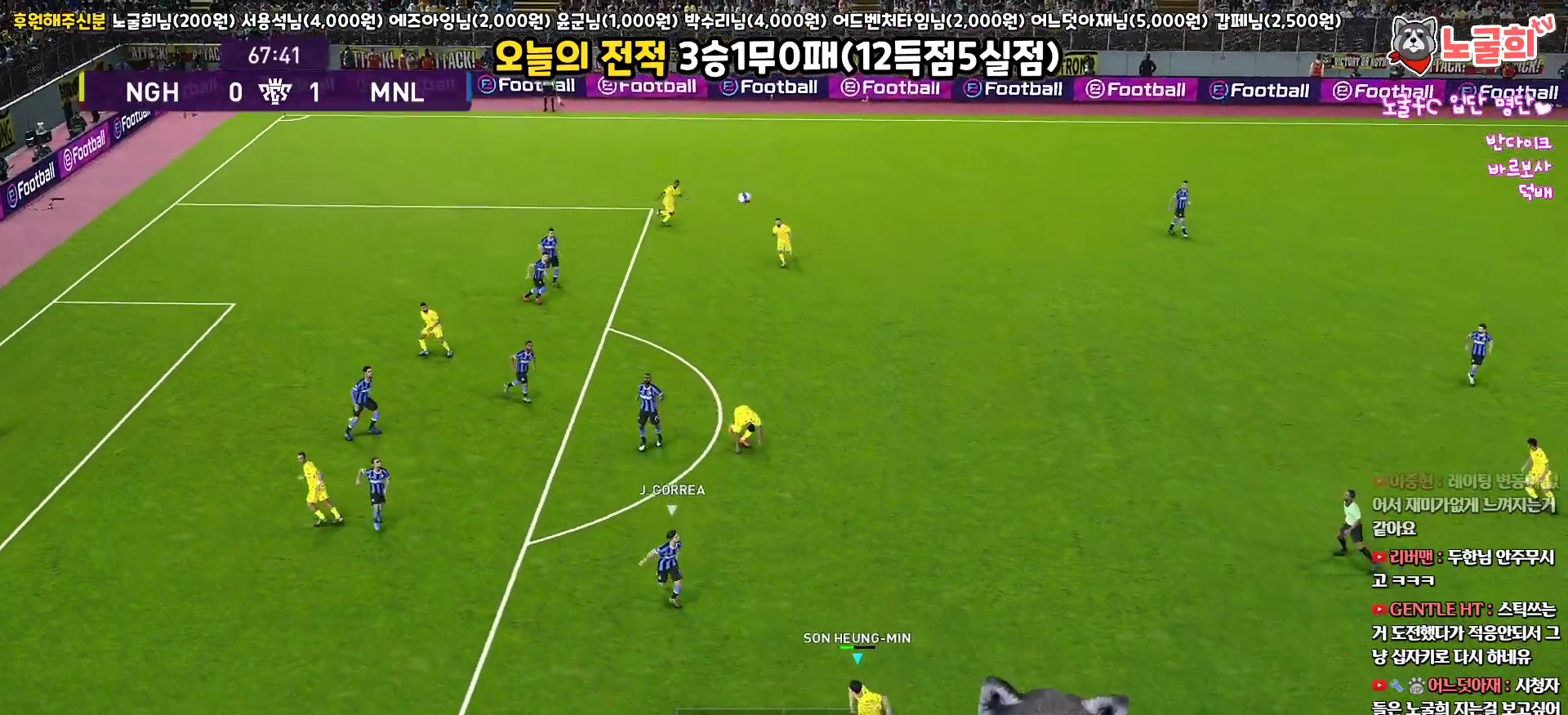
{"buttons": [], "left_stick": "down", "right_stick": "center", "events": []}
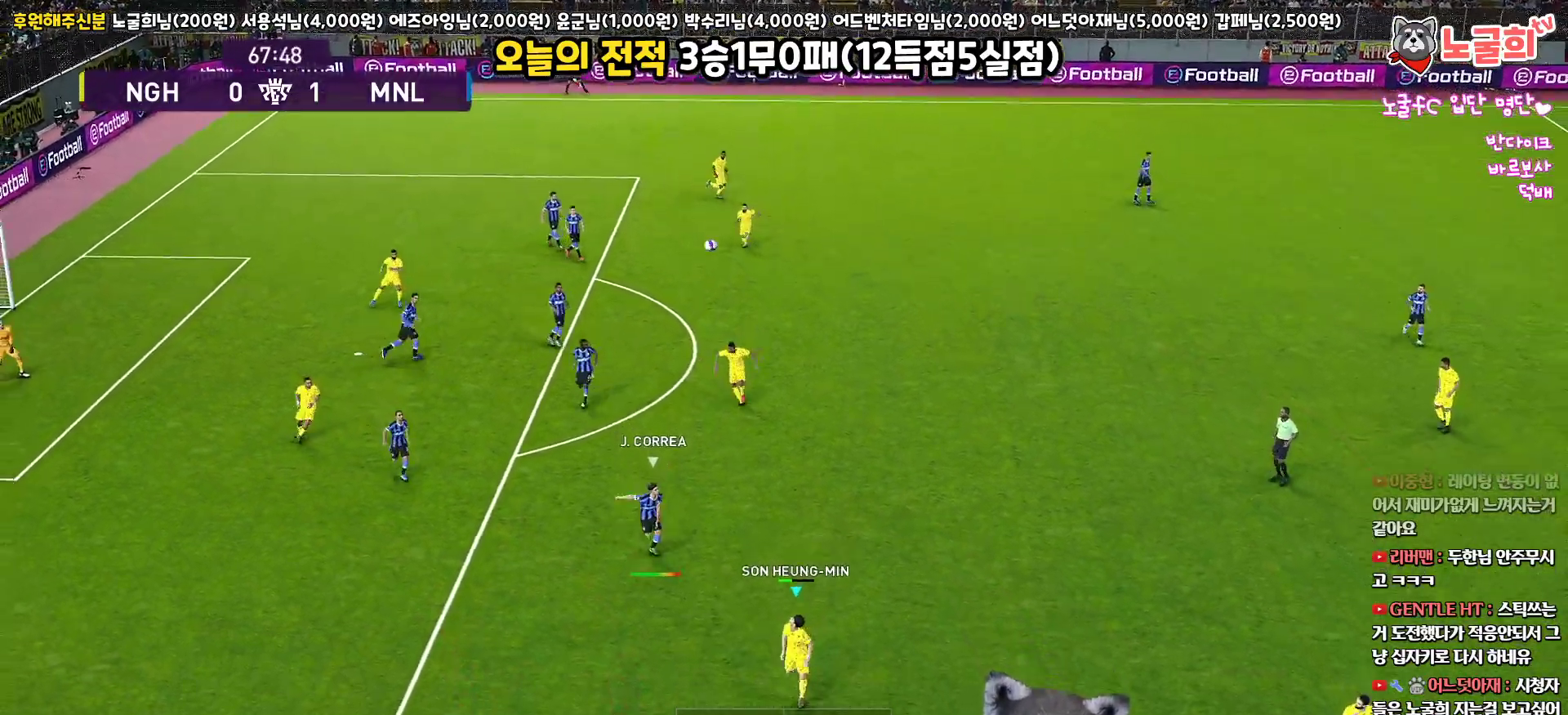
{"buttons": ["CROSS"], "left_stick": "down-right", "right_stick": "center", "events": [[433, "left_stick", "down-right"], [467, "CROSS", "down"]]}
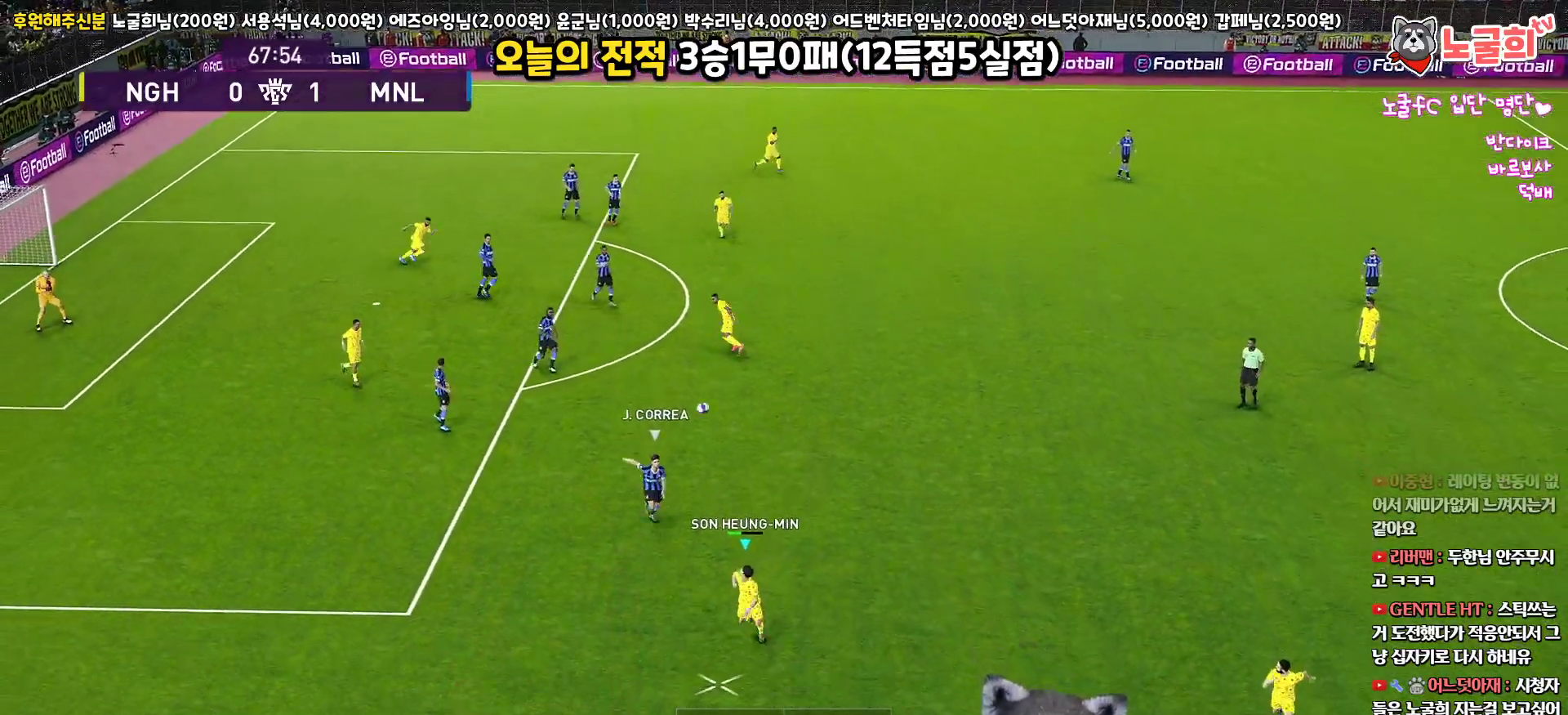
{"buttons": ["L3"], "left_stick": "down-right", "right_stick": "center", "events": [[17, "L3", "down"], [83, "CROSS", "up"]]}
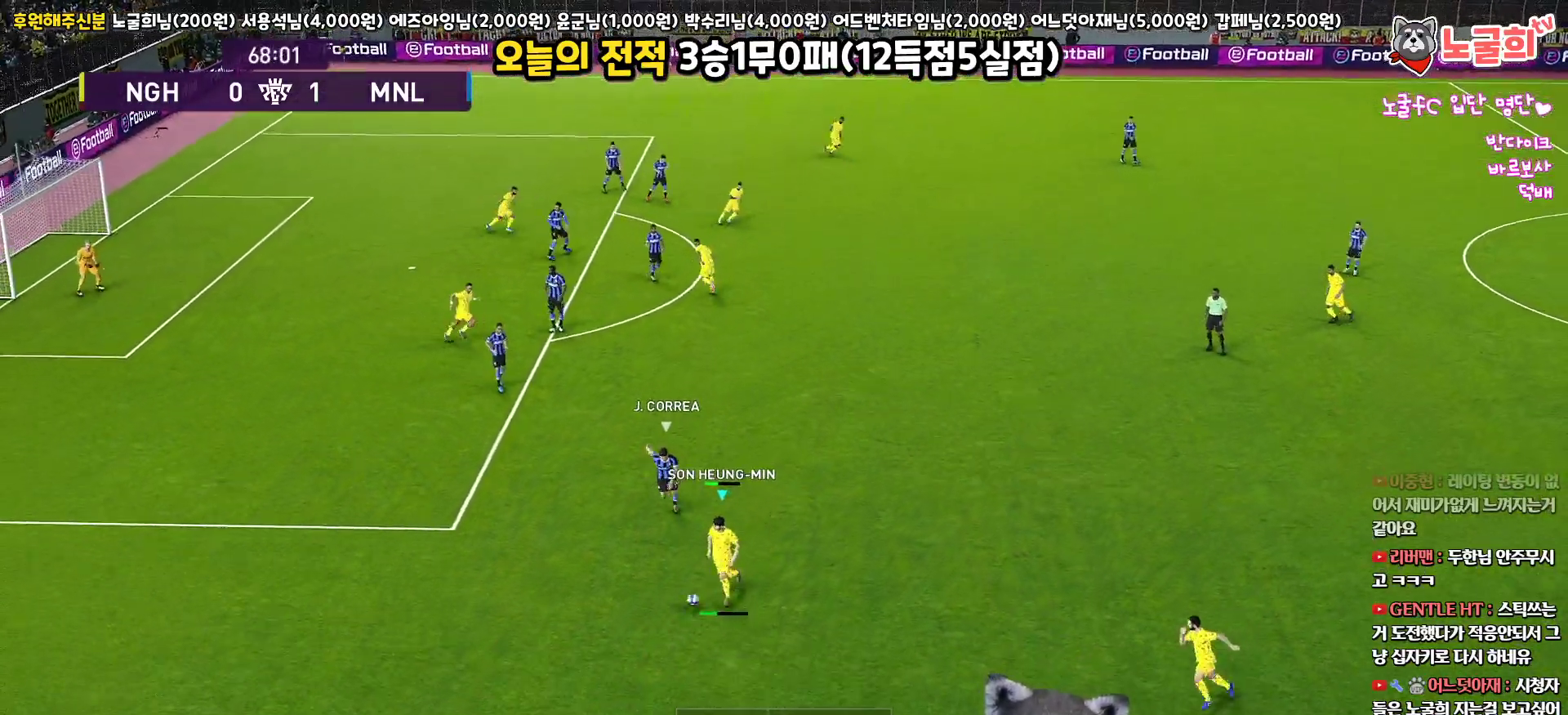
{"buttons": ["L3"], "left_stick": "down-right", "right_stick": "center", "events": []}